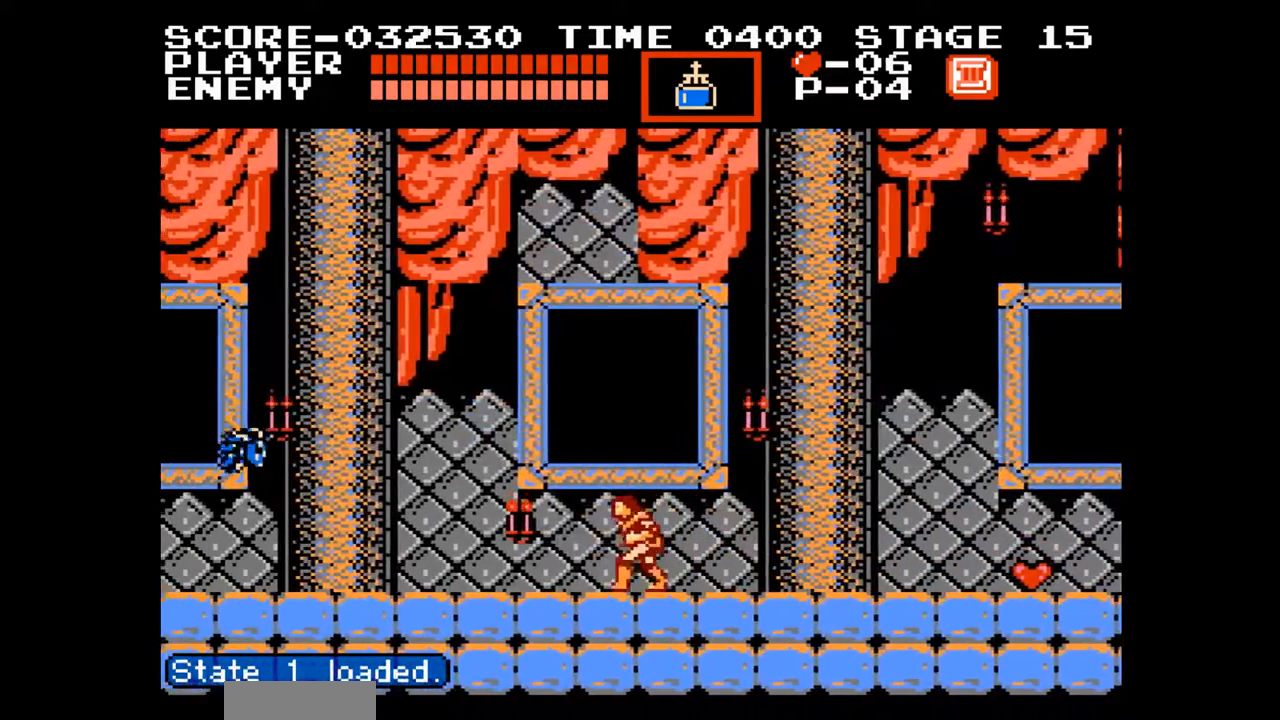
Gameplay with a controller (Nintendo layout); each line is a JSON object with the inputs held at the frame after it. "events" lists button and stick changes between this image and that frame as [ms after this image, input, new state], when the widget could be followed in between. Not read: L3 R3.
{"buttons": ["DPAD_LEFT"], "events": []}
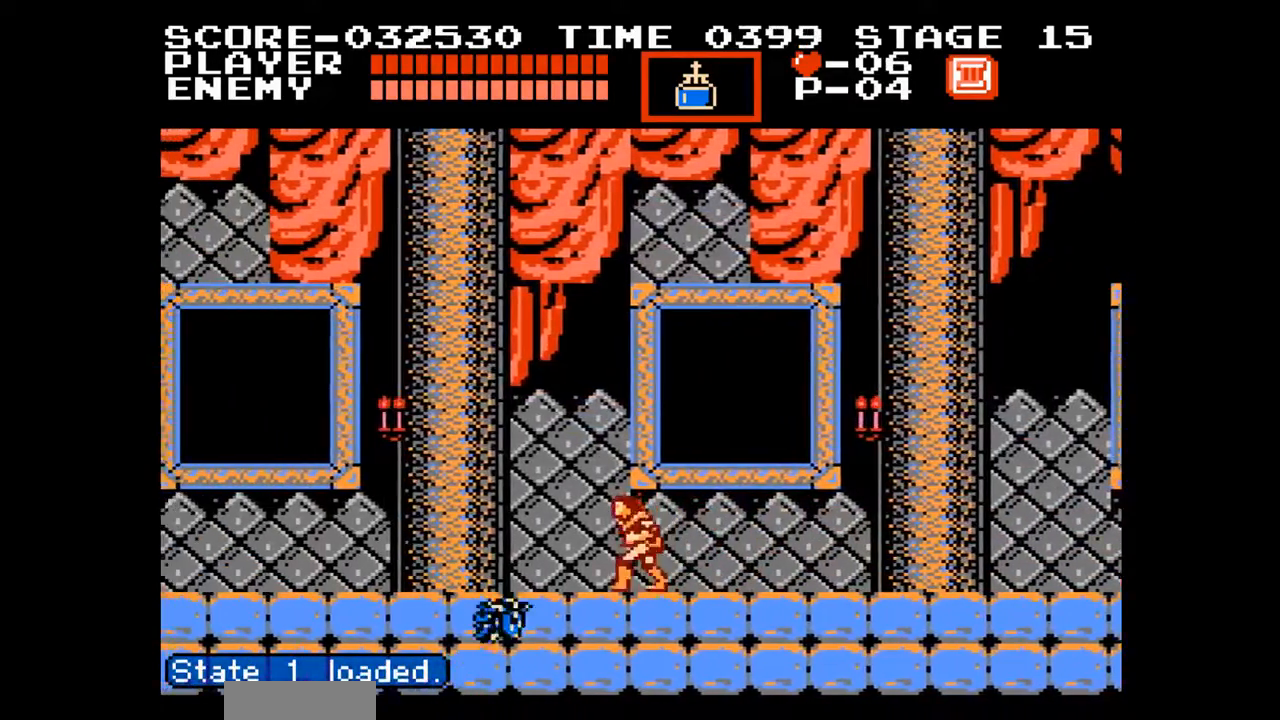
{"buttons": ["DPAD_LEFT"], "events": []}
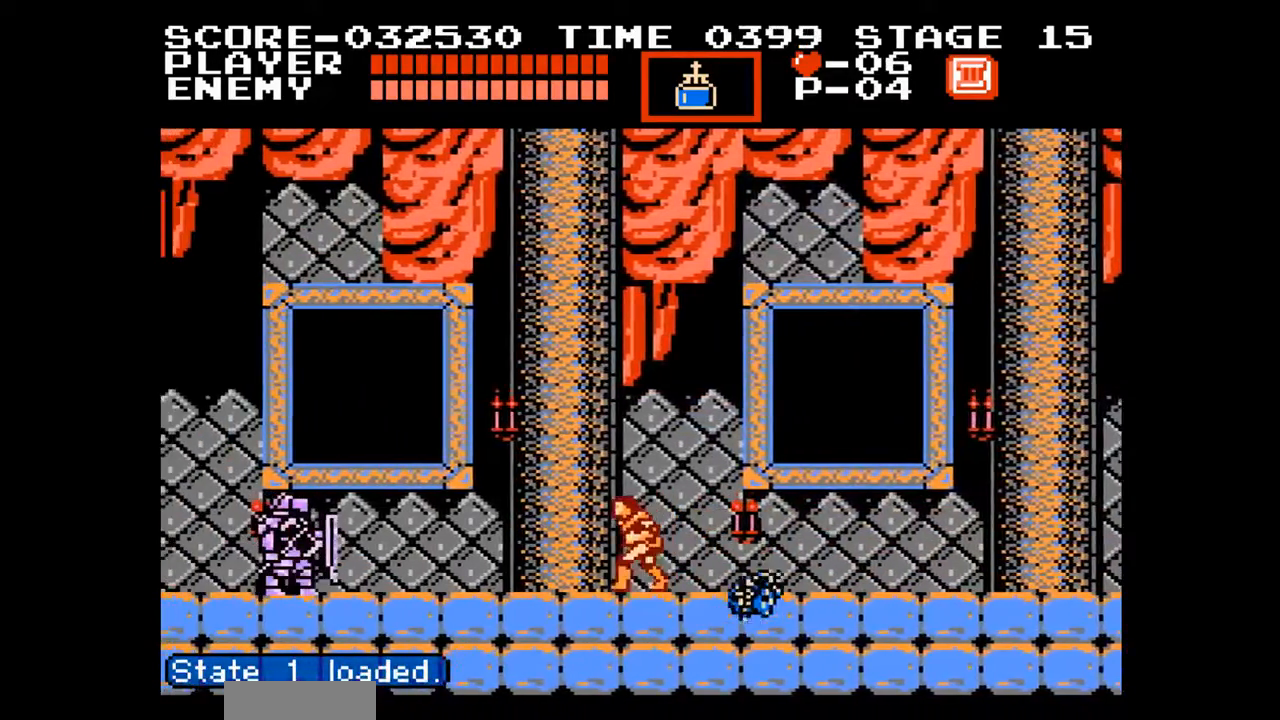
{"buttons": ["A", "DPAD_UP", "DPAD_LEFT"], "events": [[367, "DPAD_LEFT", "up"], [383, "DPAD_LEFT", "down"], [417, "DPAD_UP", "down"], [450, "A", "down"]]}
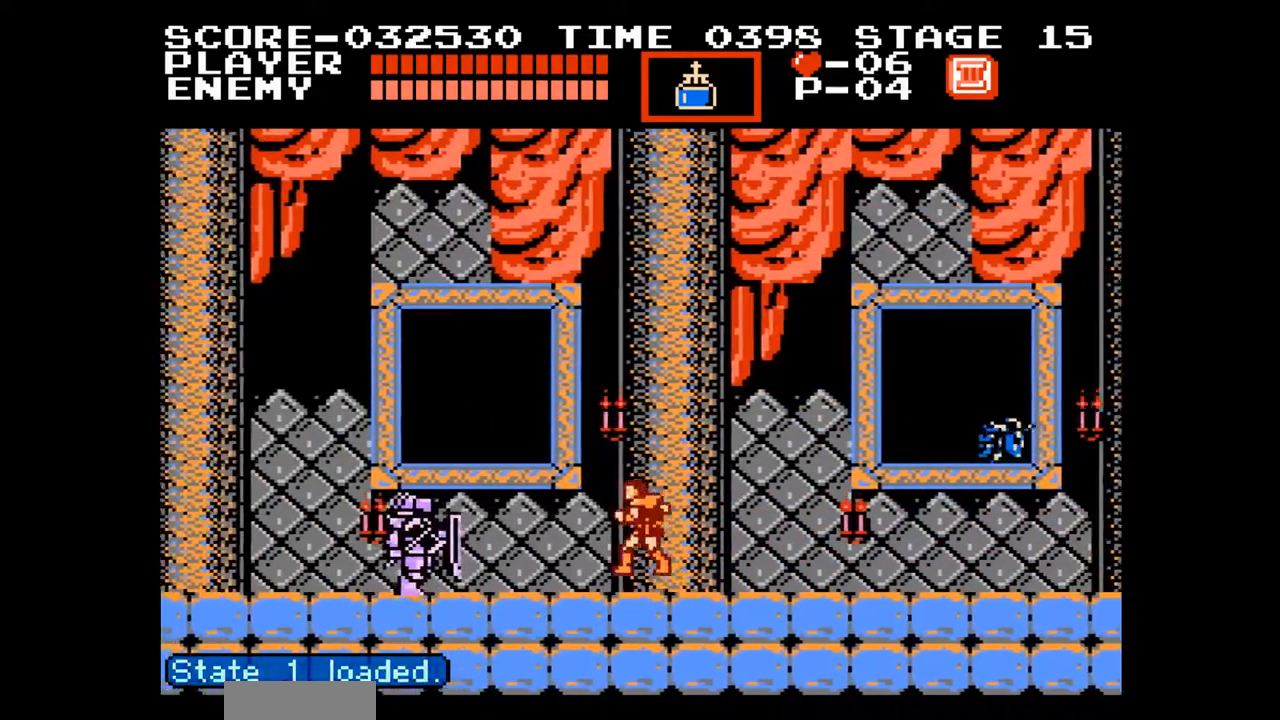
{"buttons": ["DPAD_LEFT"], "events": [[50, "B", "down"], [100, "A", "up"], [133, "DPAD_LEFT", "up"], [133, "DPAD_UP", "up"], [167, "B", "up"], [417, "DPAD_LEFT", "down"]]}
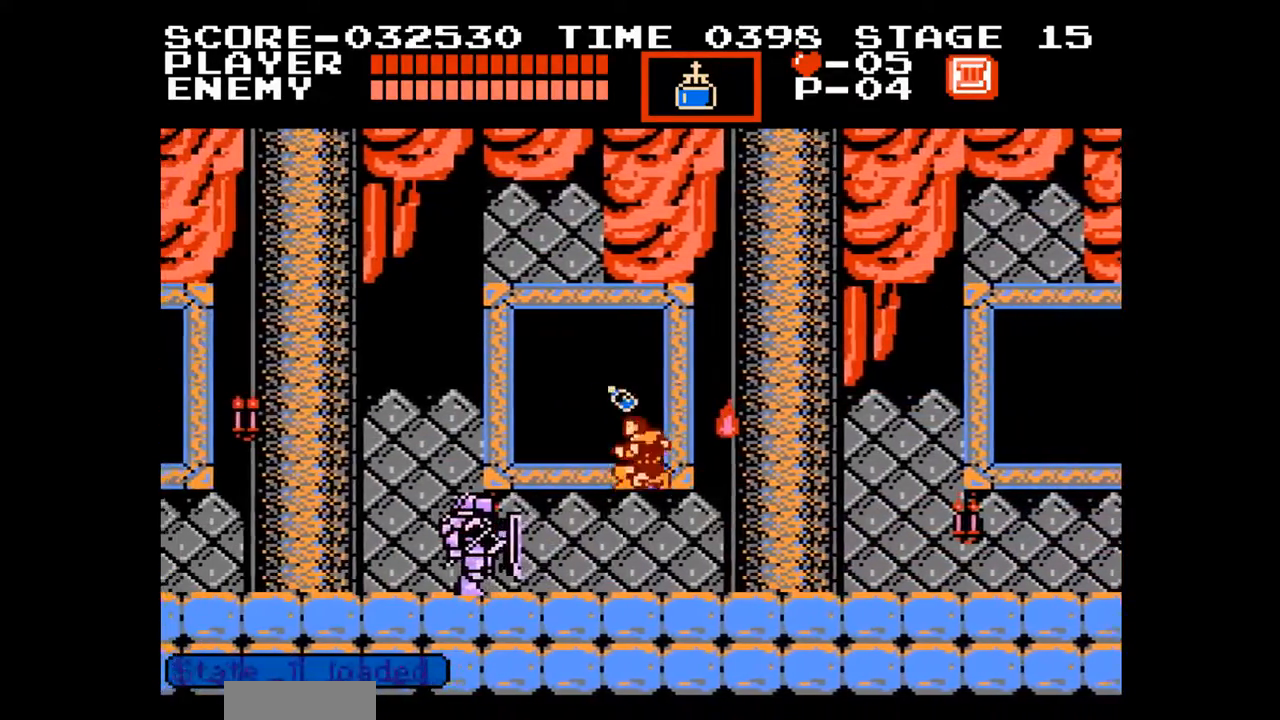
{"buttons": ["A", "DPAD_LEFT"], "events": [[17, "DPAD_LEFT", "up"], [67, "DPAD_LEFT", "down"], [450, "A", "down"]]}
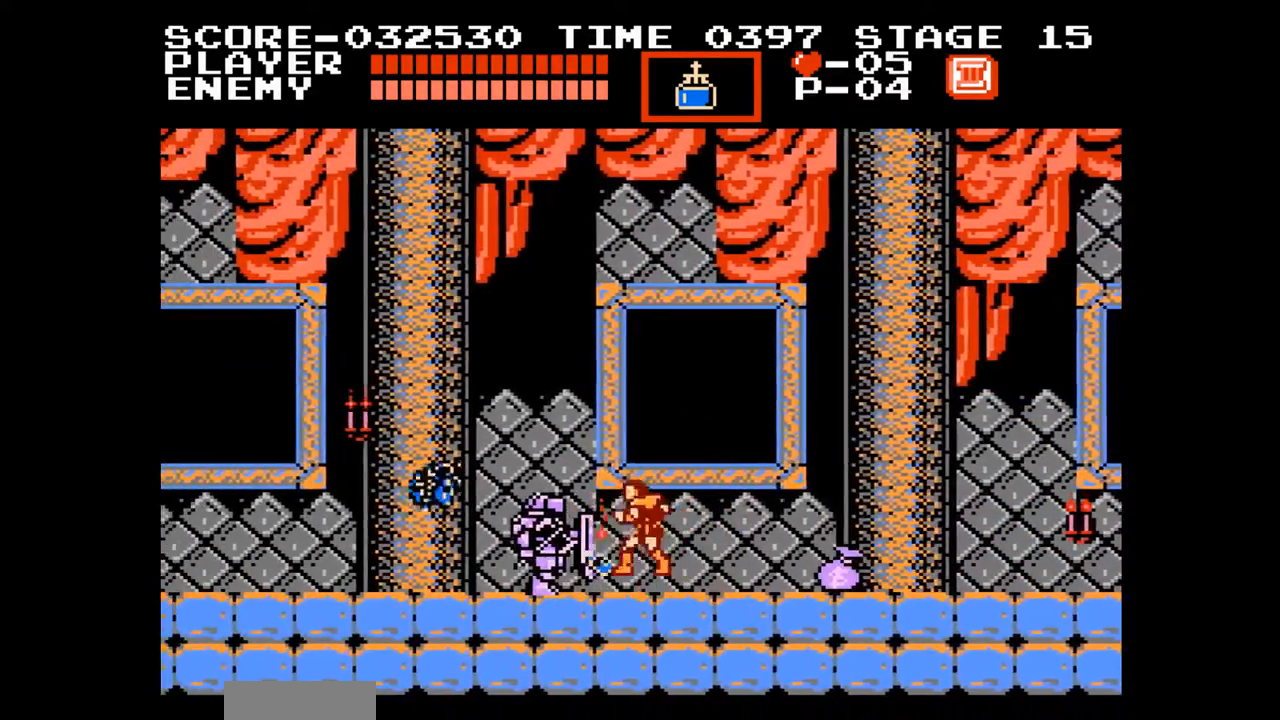
{"buttons": ["DPAD_LEFT"], "events": [[217, "A", "up"]]}
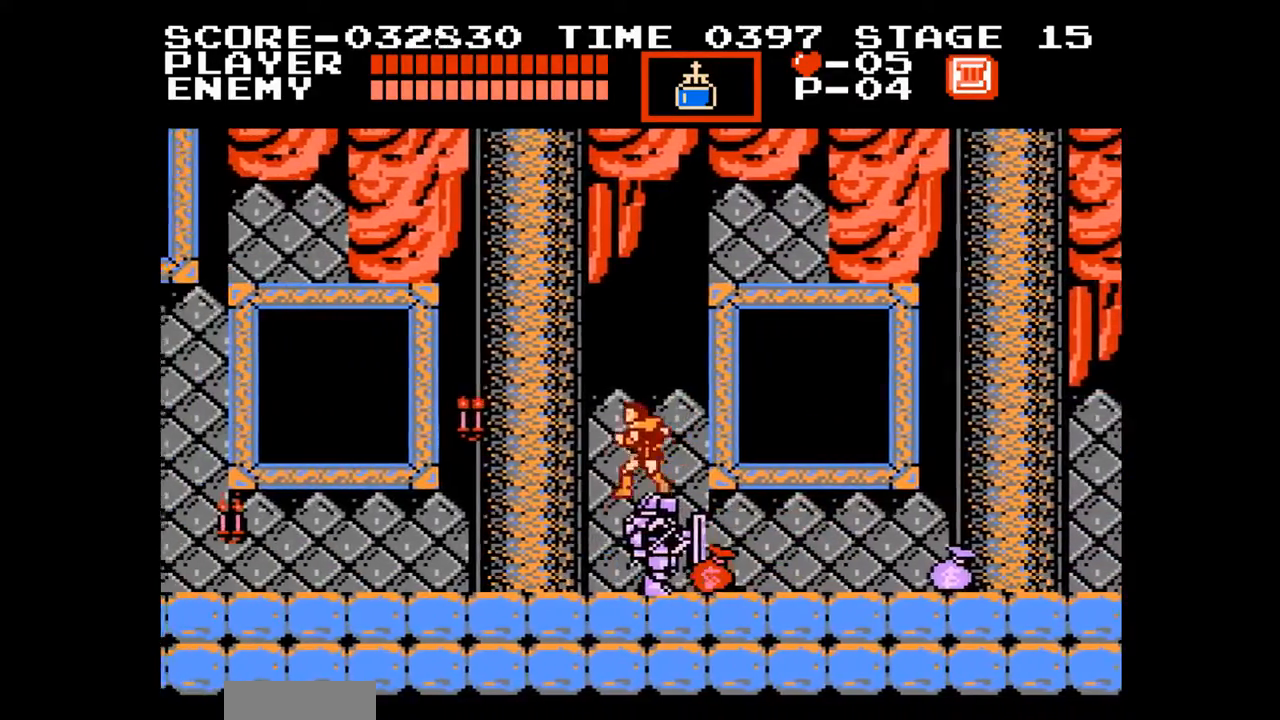
{"buttons": ["DPAD_LEFT"], "events": []}
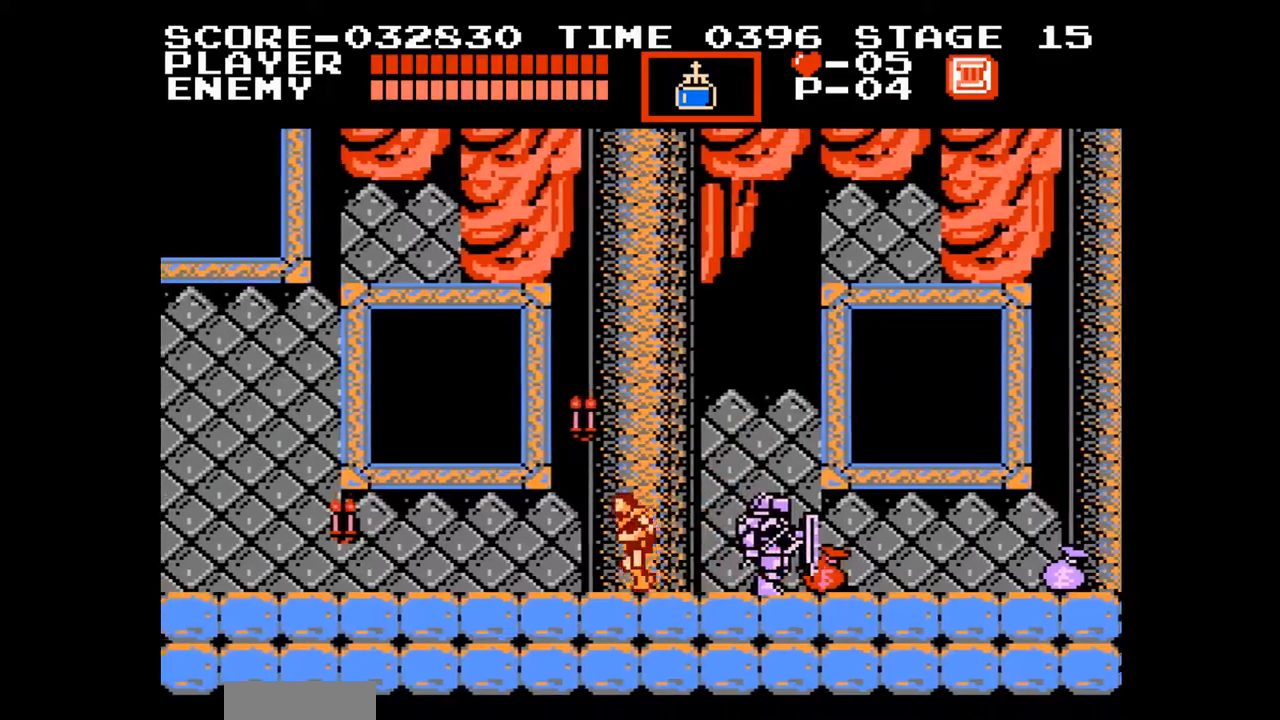
{"buttons": ["DPAD_LEFT"], "events": []}
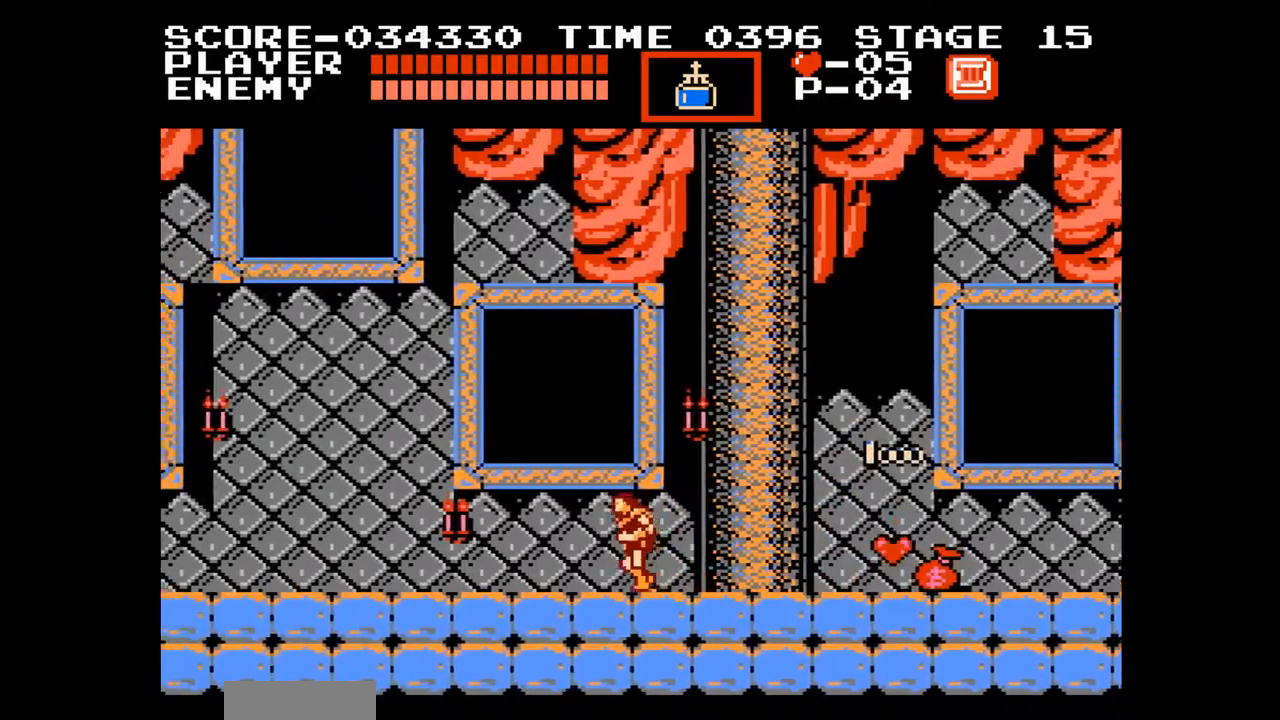
{"buttons": ["DPAD_LEFT"], "events": []}
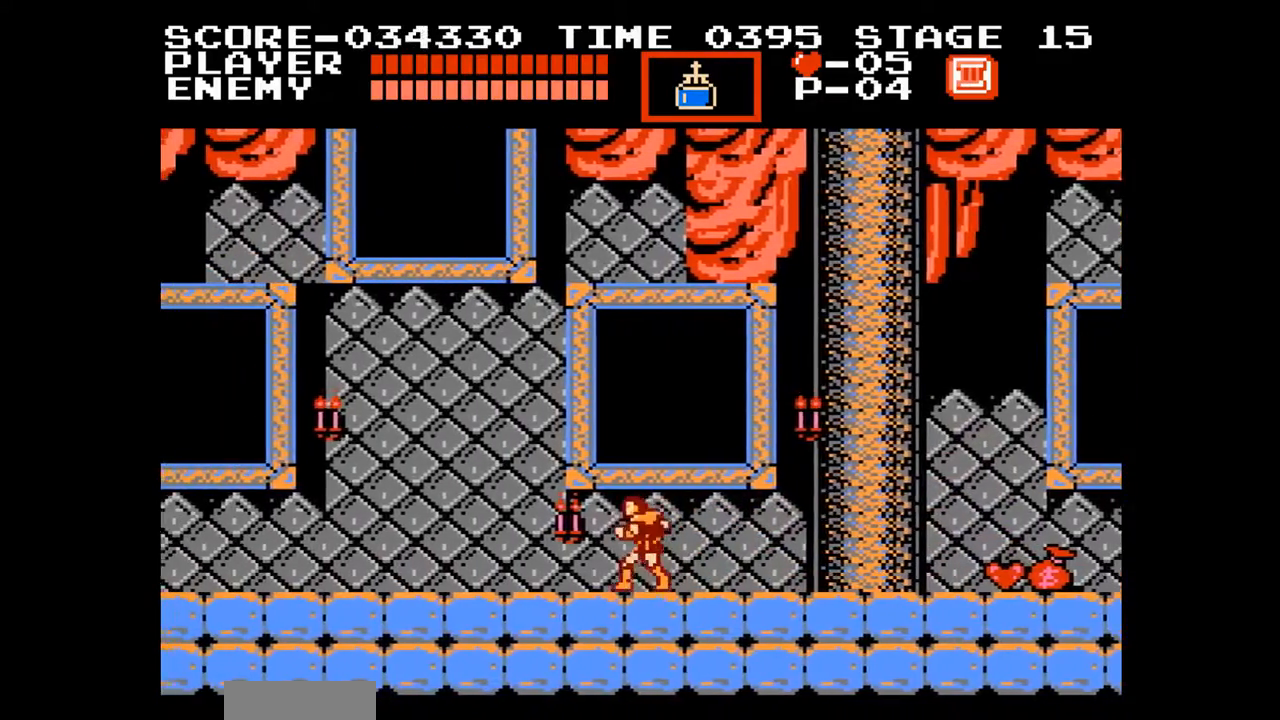
{"buttons": ["DPAD_LEFT"], "events": []}
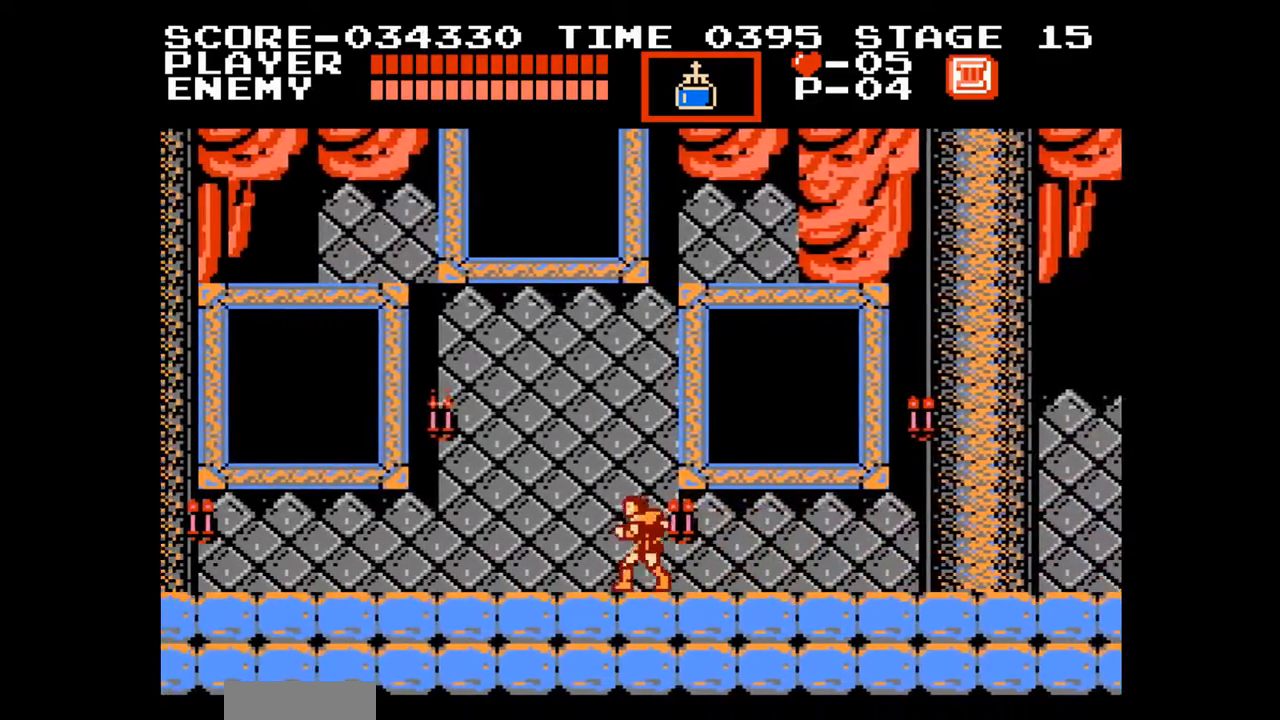
{"buttons": ["A", "DPAD_LEFT"], "events": [[350, "A", "down"]]}
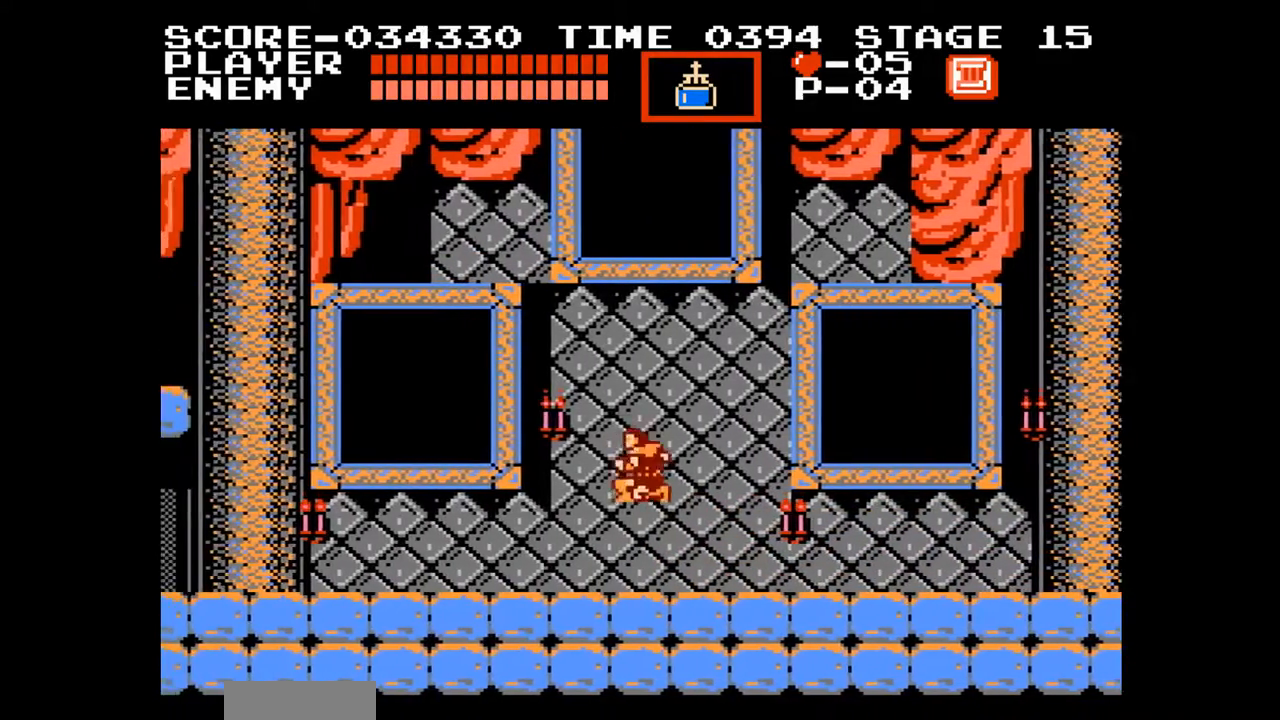
{"buttons": ["DPAD_LEFT"], "events": [[50, "A", "up"], [250, "B", "down"], [367, "B", "up"]]}
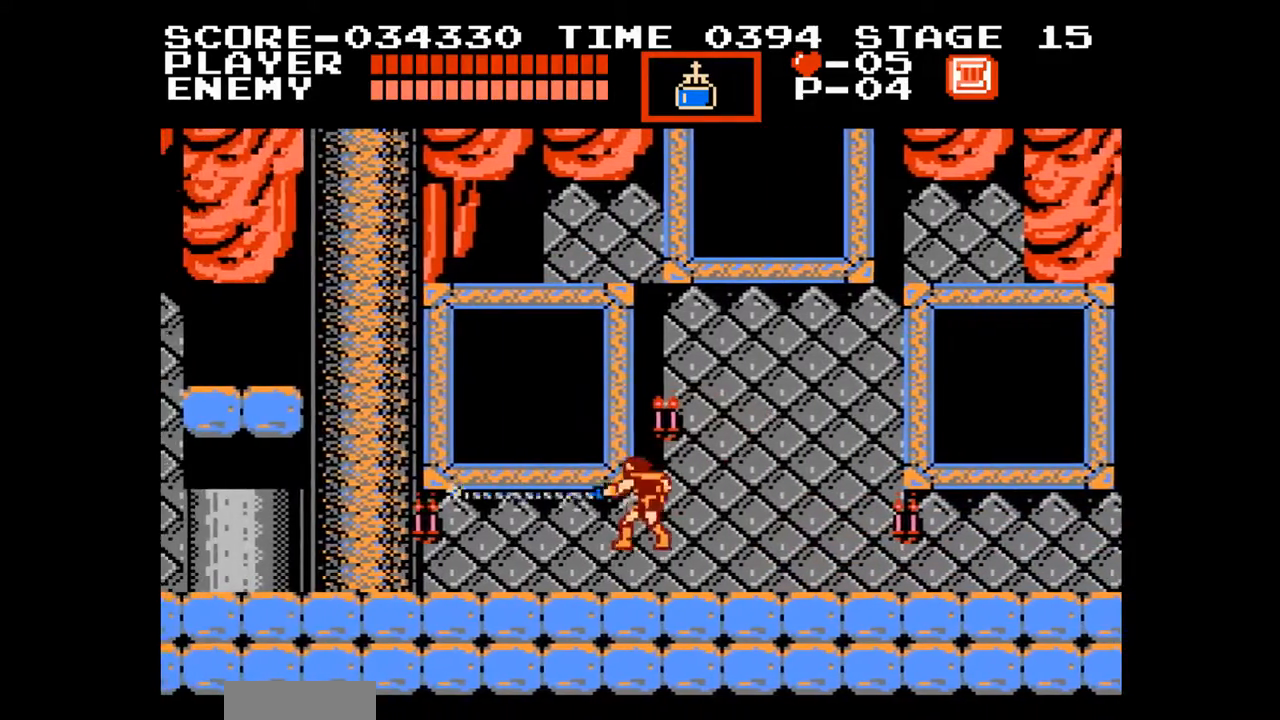
{"buttons": ["DPAD_LEFT"], "events": []}
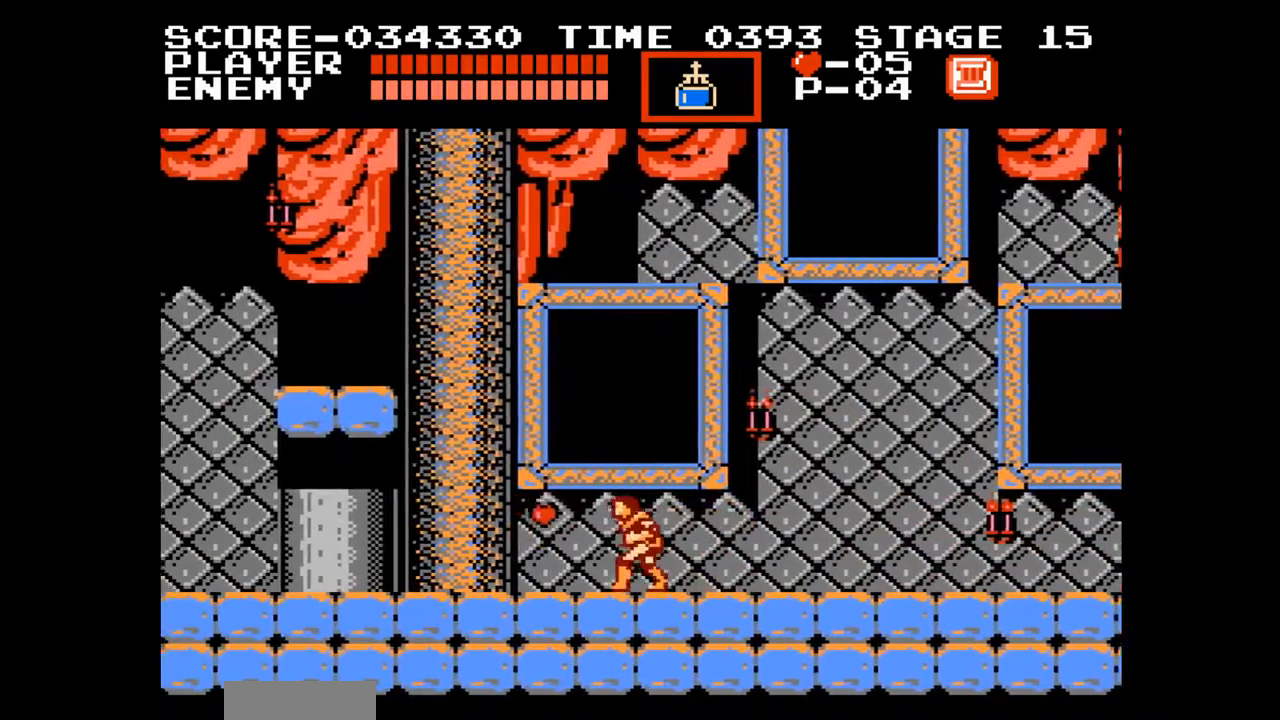
{"buttons": ["DPAD_LEFT"], "events": []}
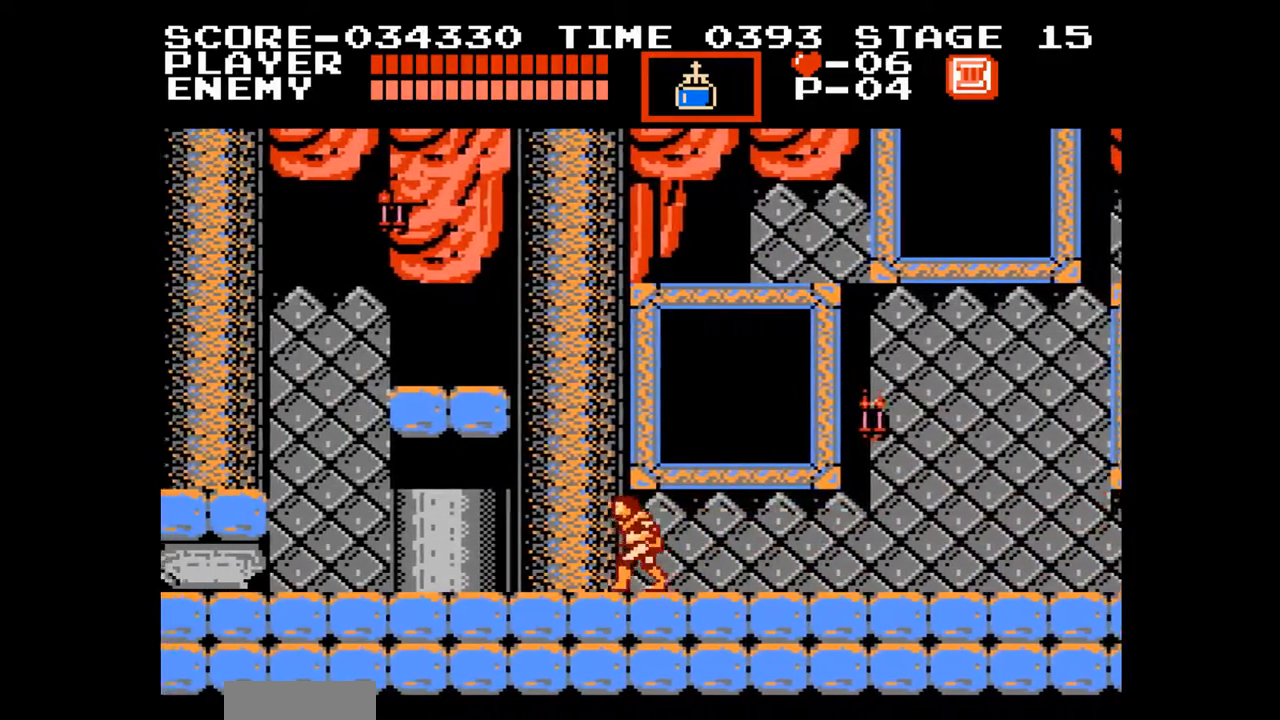
{"buttons": [], "events": [[33, "DPAD_LEFT", "up"]]}
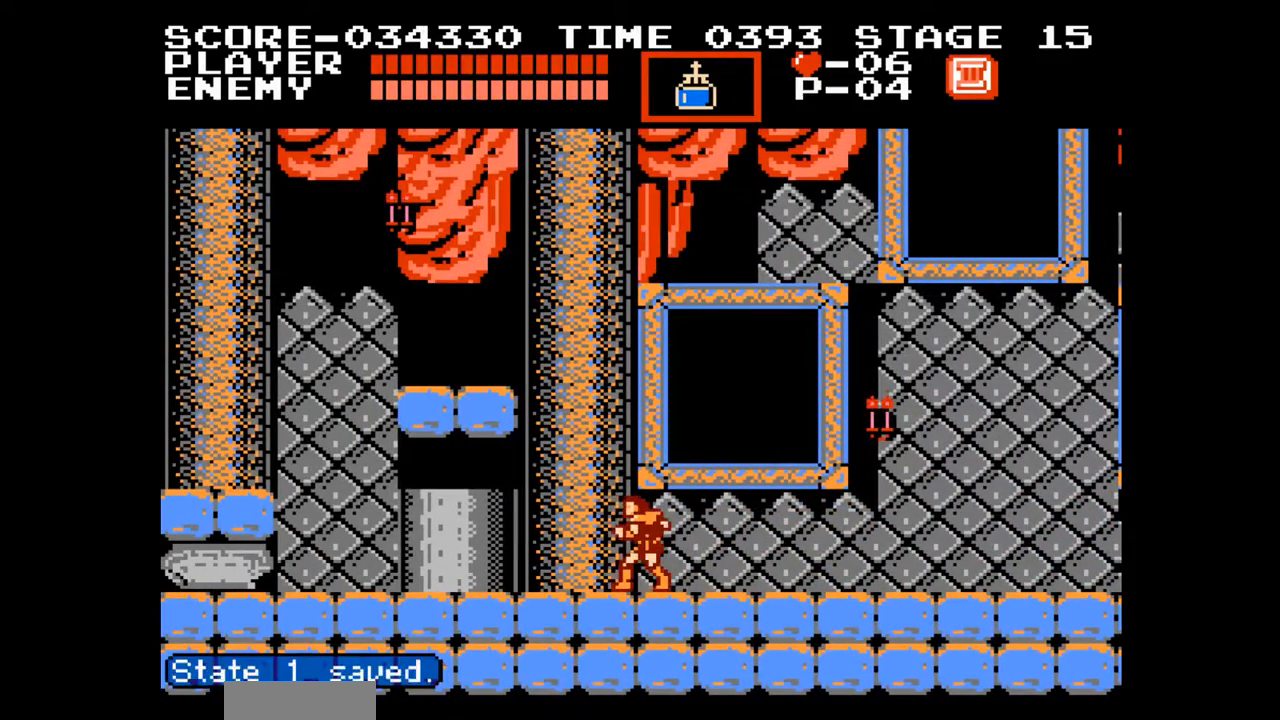
{"buttons": ["DPAD_LEFT"], "events": [[117, "DPAD_LEFT", "down"]]}
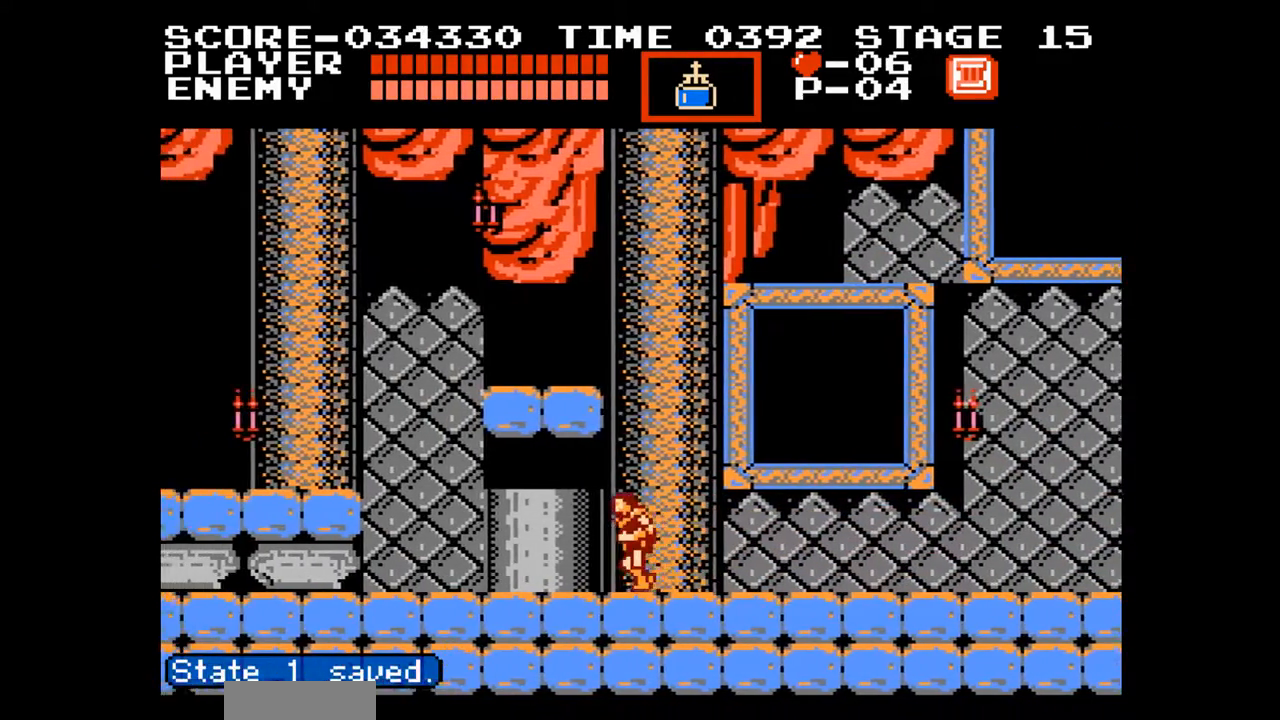
{"buttons": ["DPAD_LEFT"], "events": []}
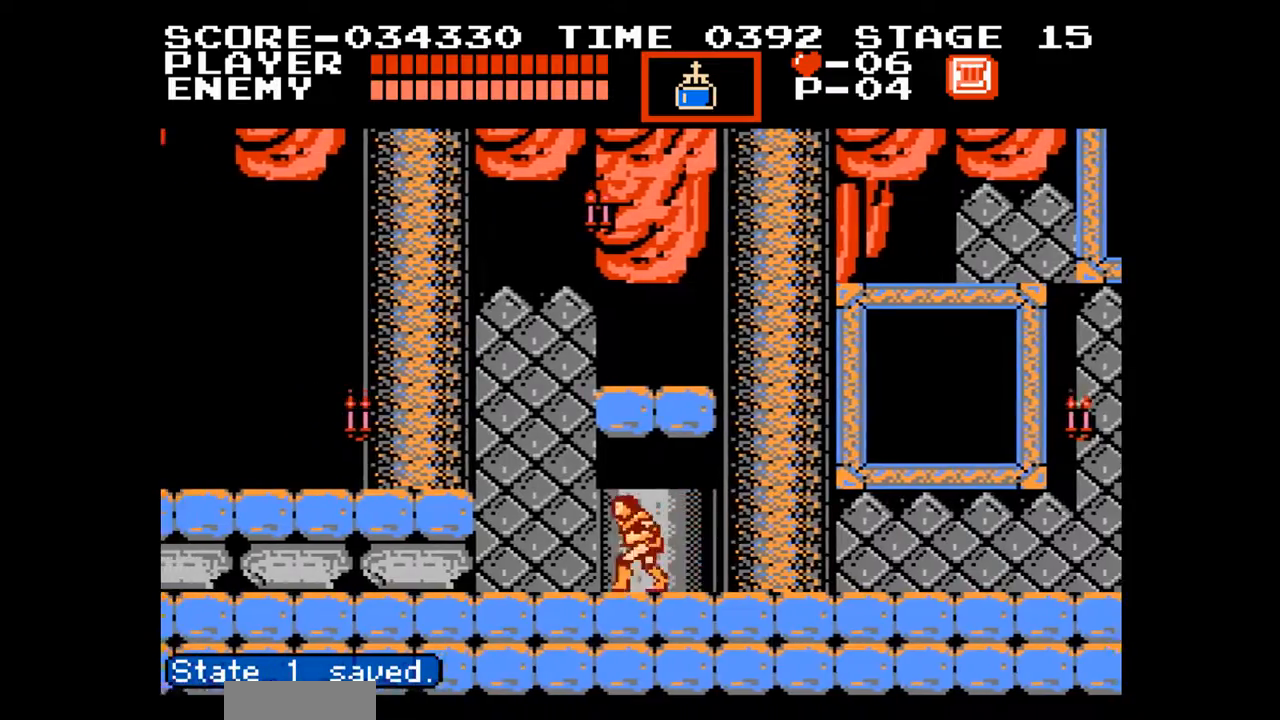
{"buttons": ["A", "DPAD_LEFT"], "events": [[400, "A", "down"]]}
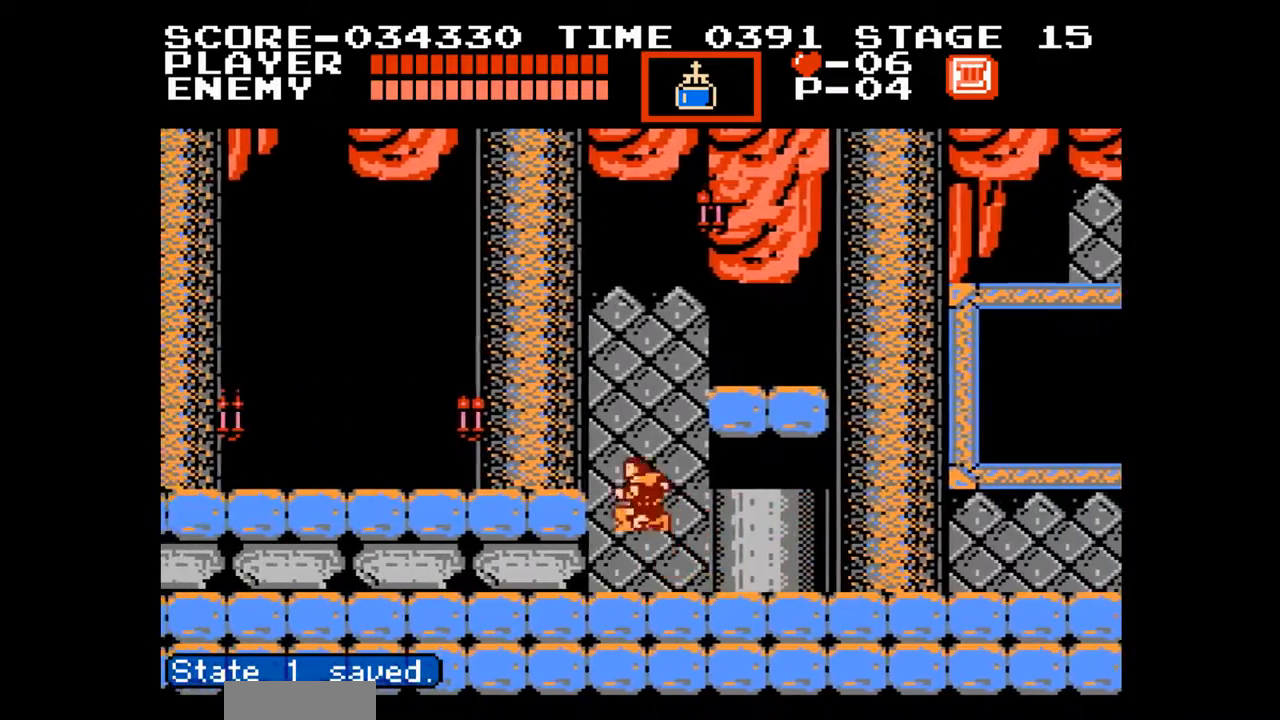
{"buttons": ["DPAD_LEFT"], "events": [[150, "A", "up"]]}
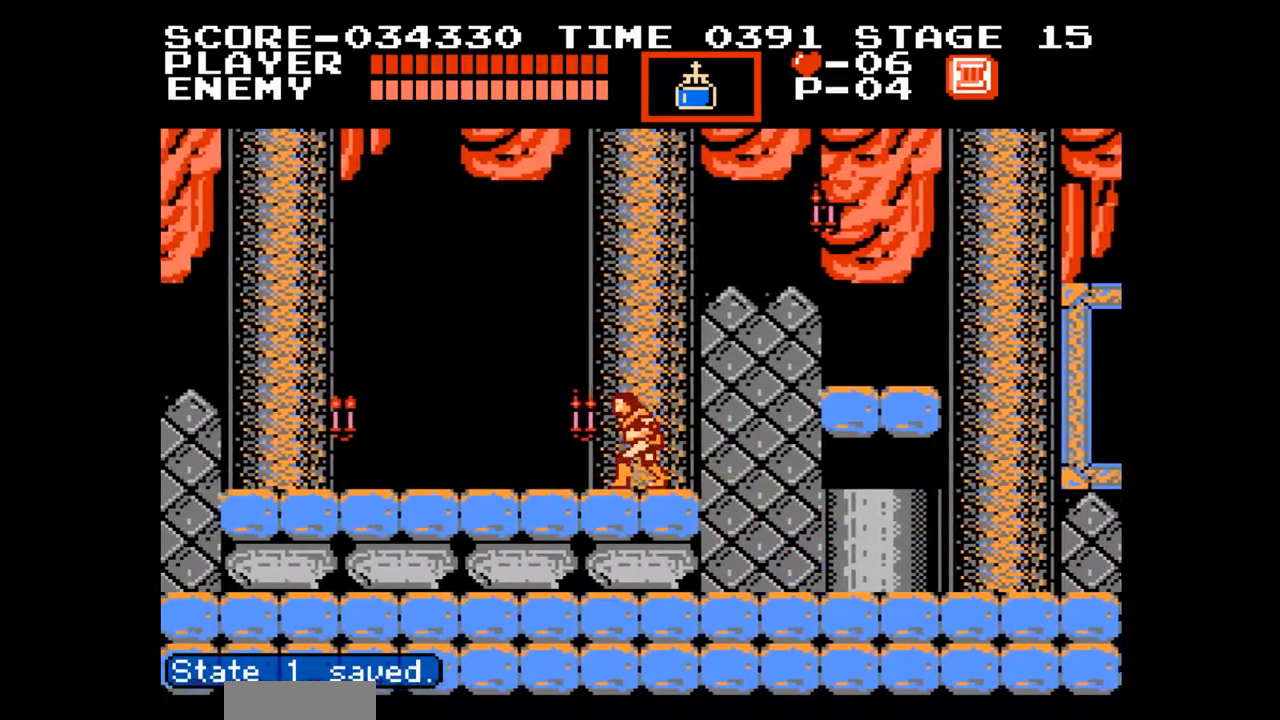
{"buttons": ["DPAD_LEFT"], "events": []}
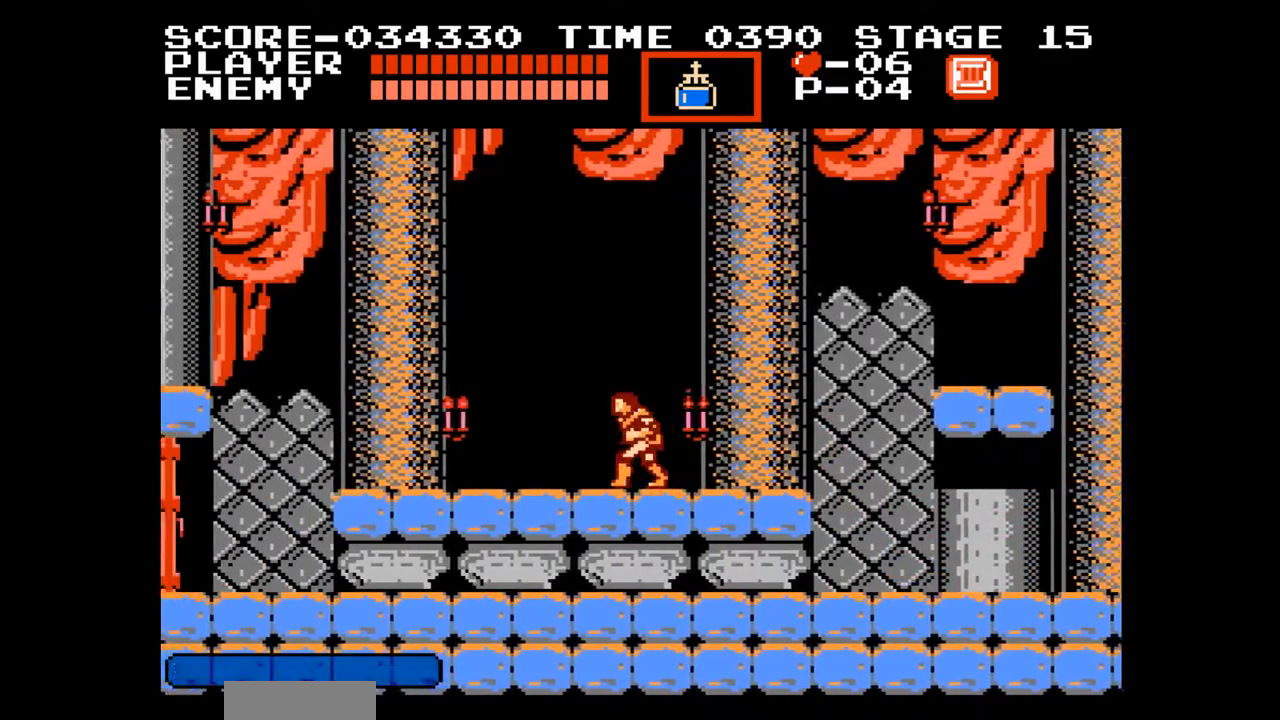
{"buttons": [], "events": [[300, "START", "down"], [317, "DPAD_LEFT", "up"], [450, "START", "up"]]}